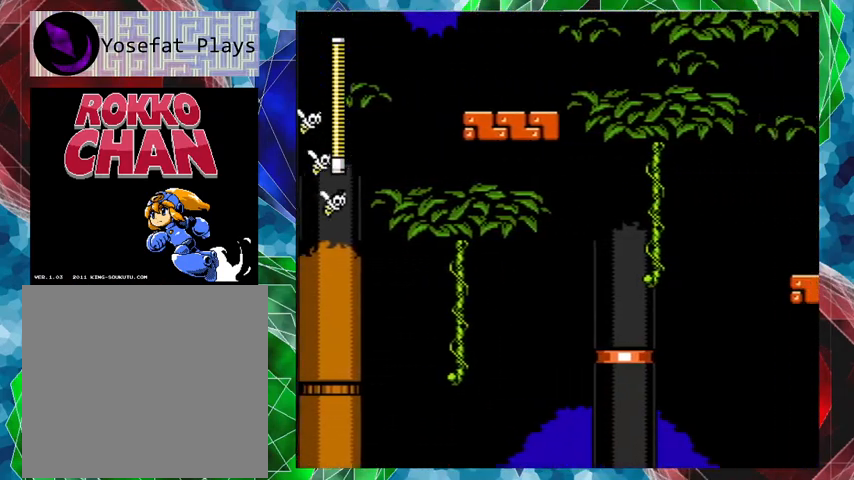
Gameplay with a controller (Nintendo layout); each line is a JSON object with the inputs held at the frame after it. "events" lists button and stick changes between this image and that frame as [ms after this image, input, new state], when the widget could be followed in between. Not read: L3 R3.
{"buttons": ["DPAD_UP", "DPAD_RIGHT"], "left_stick": "center", "right_stick": "center", "events": [[67, "DPAD_UP", "up"], [100, "DPAD_UP", "down"], [167, "DPAD_UP", "up"], [300, "DPAD_UP", "down"]]}
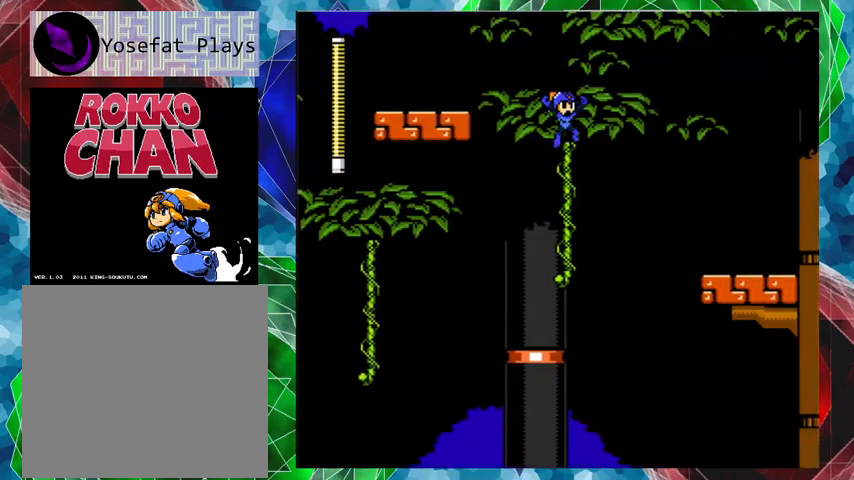
{"buttons": [], "left_stick": "center", "right_stick": "center", "events": [[33, "DPAD_RIGHT", "up"], [500, "DPAD_UP", "up"]]}
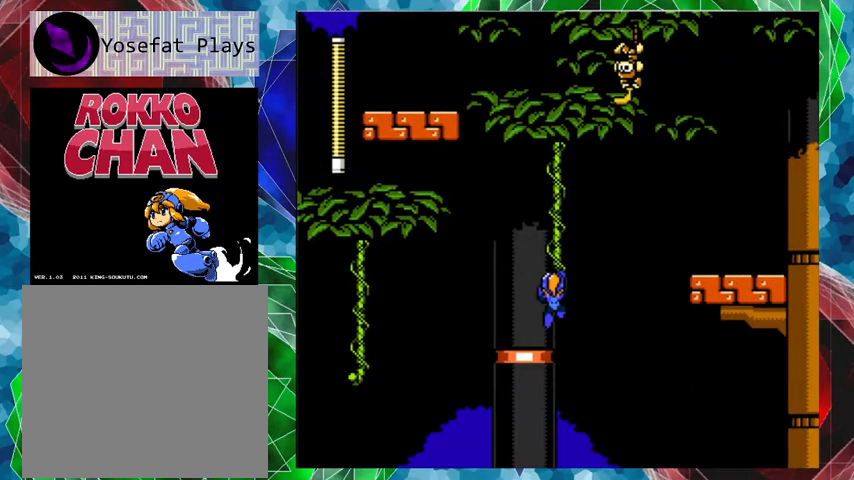
{"buttons": ["B", "DPAD_RIGHT"], "left_stick": "center", "right_stick": "center", "events": [[133, "DPAD_RIGHT", "down"], [500, "B", "down"]]}
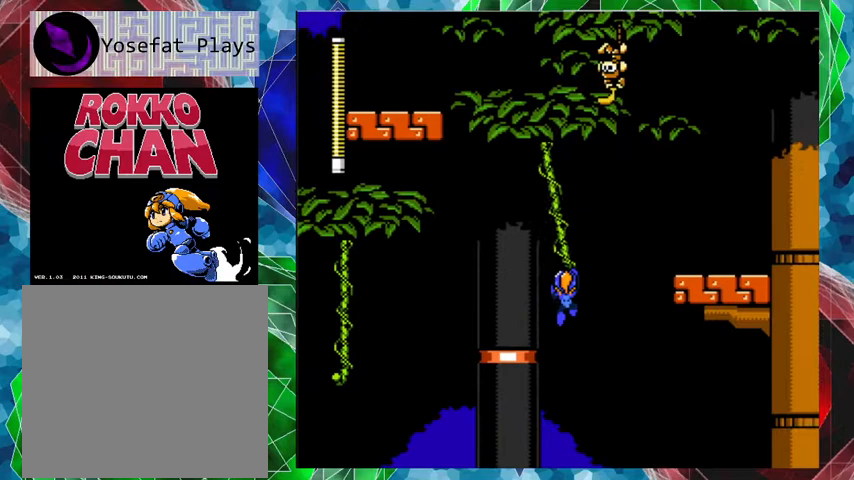
{"buttons": ["DPAD_RIGHT"], "left_stick": "center", "right_stick": "center", "events": [[267, "B", "up"]]}
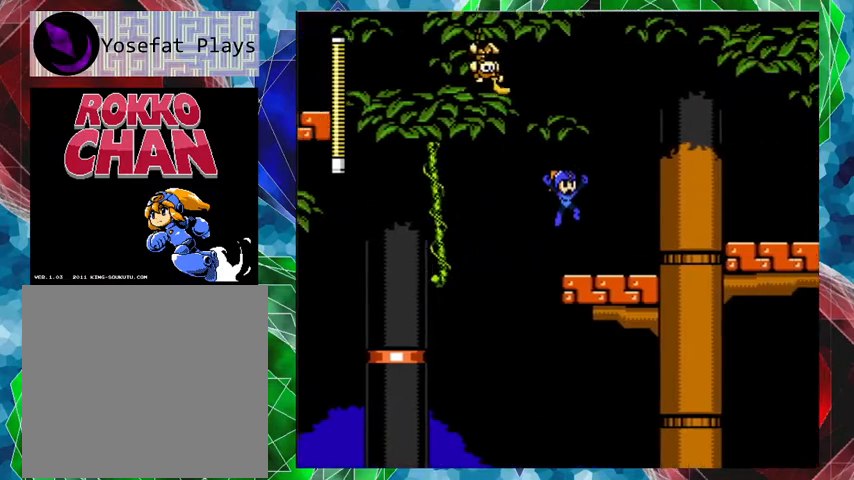
{"buttons": ["B", "DPAD_RIGHT"], "left_stick": "center", "right_stick": "center", "events": [[233, "B", "down"]]}
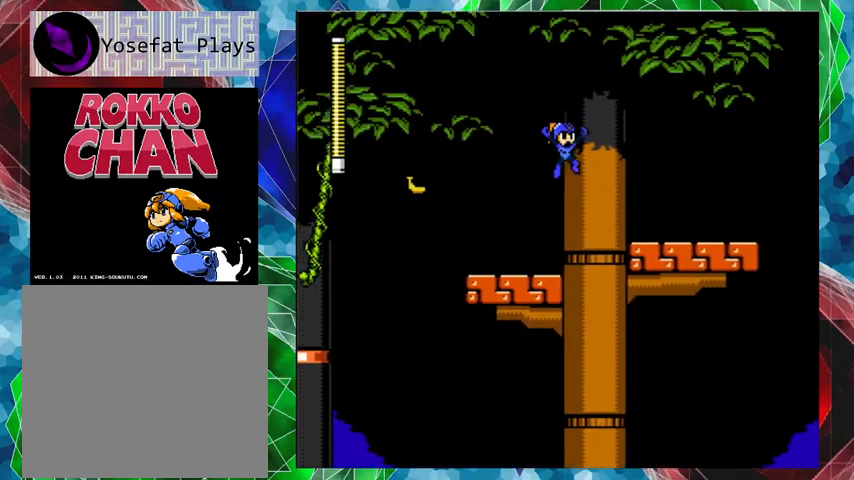
{"buttons": ["DPAD_RIGHT"], "left_stick": "center", "right_stick": "center", "events": [[167, "B", "up"]]}
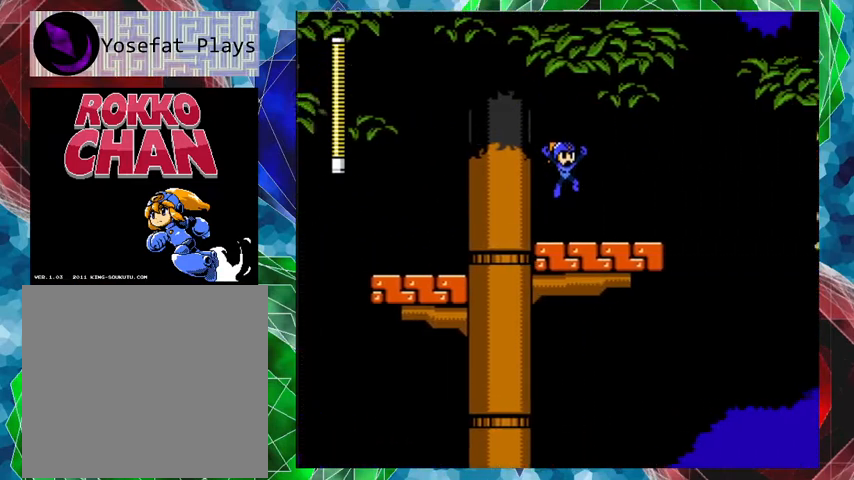
{"buttons": [], "left_stick": "center", "right_stick": "center", "events": [[167, "DPAD_RIGHT", "up"]]}
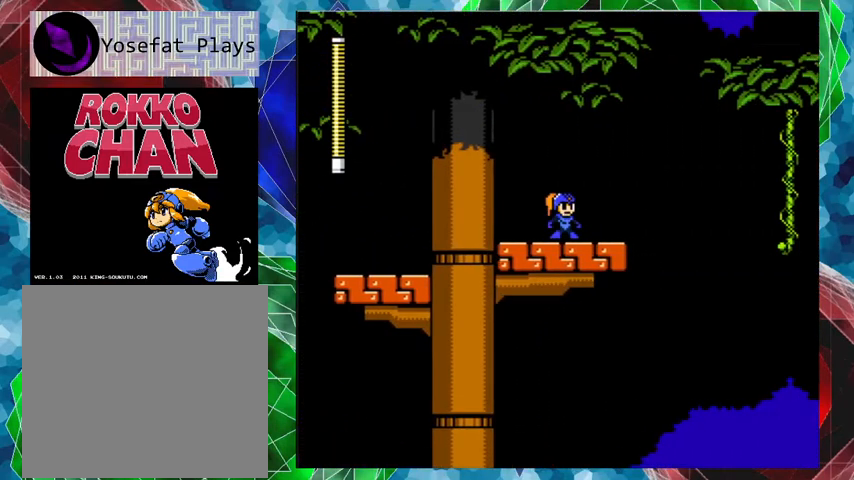
{"buttons": ["A", "DPAD_UP", "DPAD_RIGHT"], "left_stick": "center", "right_stick": "center", "events": [[133, "A", "down"], [133, "DPAD_RIGHT", "down"], [133, "DPAD_UP", "down"], [233, "B", "down"], [500, "B", "up"]]}
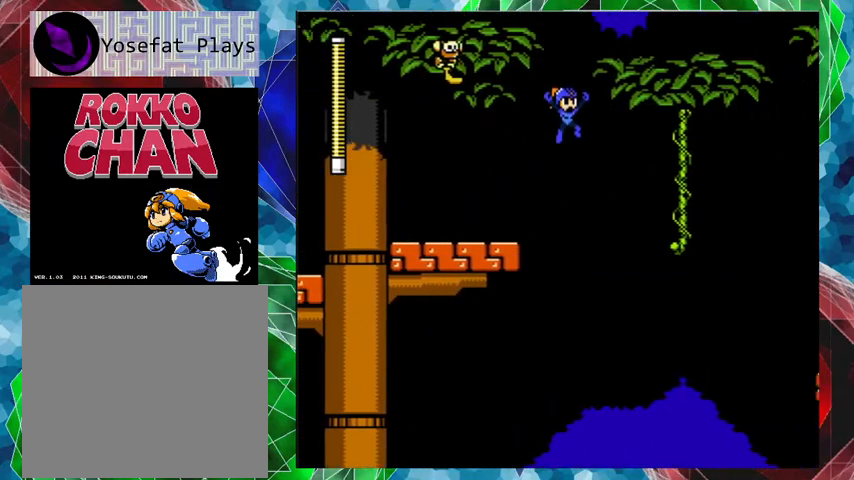
{"buttons": ["DPAD_UP"], "left_stick": "left", "right_stick": "center", "events": [[33, "A", "up"], [333, "DPAD_RIGHT", "up"], [400, "left_stick", "left"]]}
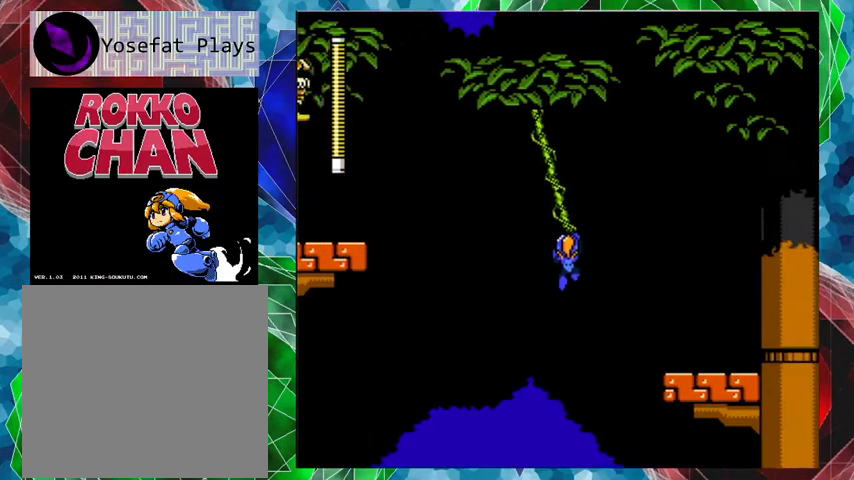
{"buttons": ["B", "DPAD_RIGHT"], "left_stick": "center", "right_stick": "center", "events": [[133, "DPAD_RIGHT", "down"], [133, "left_stick", "center"], [200, "DPAD_UP", "up"], [300, "B", "down"]]}
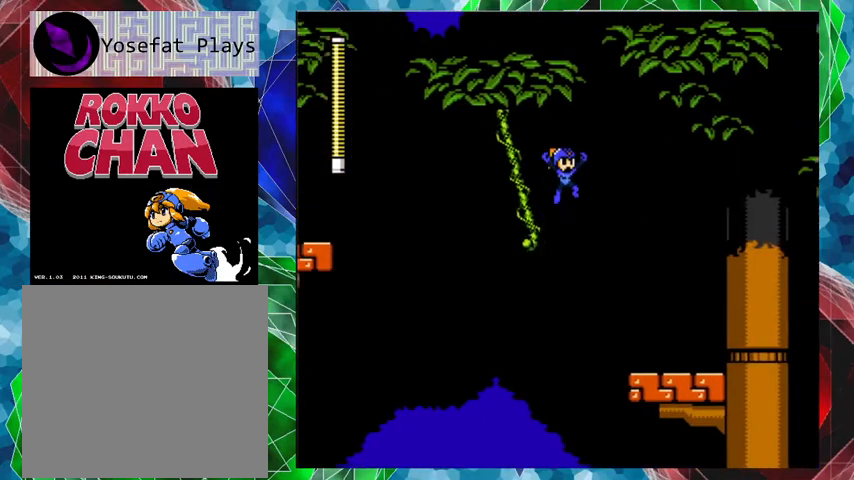
{"buttons": ["DPAD_RIGHT"], "left_stick": "center", "right_stick": "center", "events": [[300, "B", "up"]]}
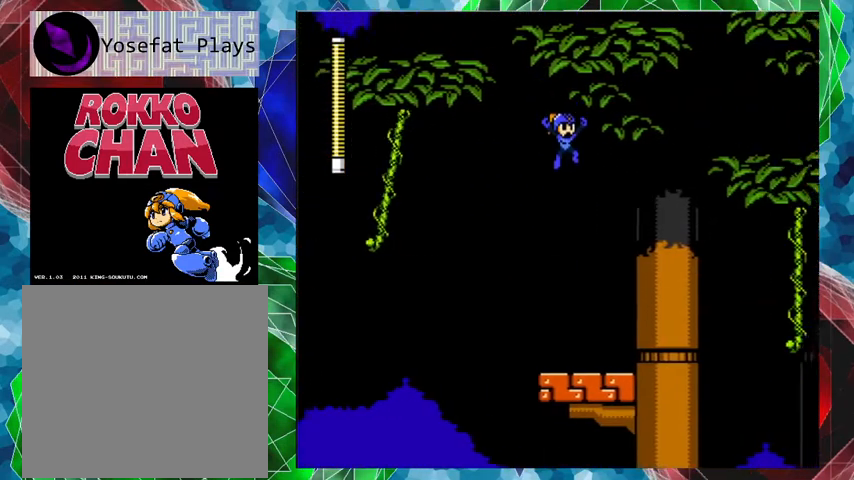
{"buttons": [], "left_stick": "center", "right_stick": "center", "events": [[33, "DPAD_RIGHT", "up"]]}
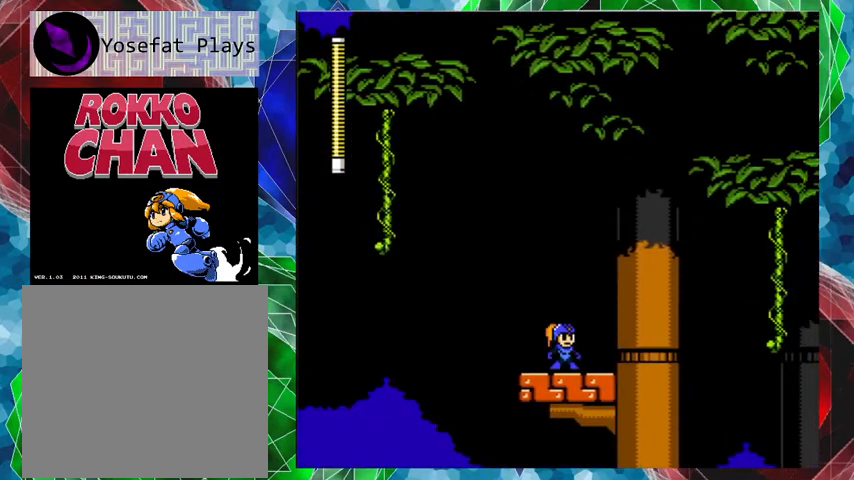
{"buttons": ["DPAD_UP", "DPAD_RIGHT"], "left_stick": "center", "right_stick": "center", "events": [[33, "DPAD_RIGHT", "down"], [67, "A", "down"], [67, "DPAD_UP", "down"], [133, "B", "down"], [500, "A", "up"], [500, "B", "up"]]}
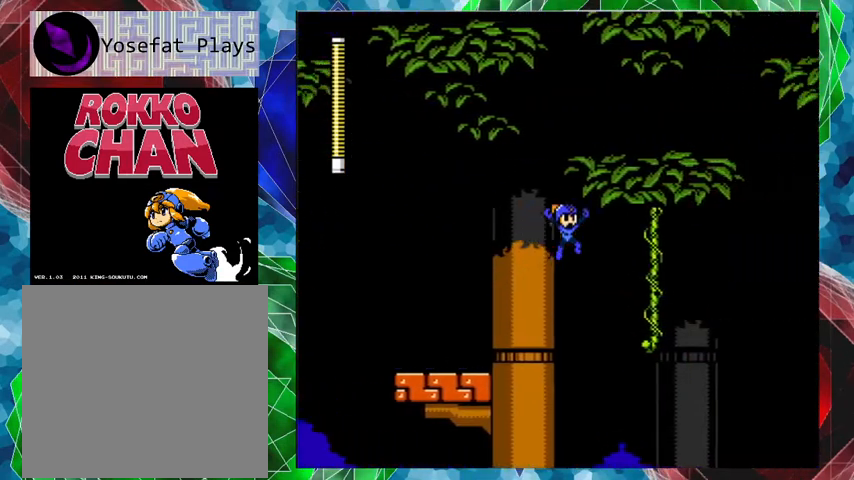
{"buttons": ["DPAD_UP"], "left_stick": "left", "right_stick": "center", "events": [[233, "DPAD_RIGHT", "up"], [300, "left_stick", "left"]]}
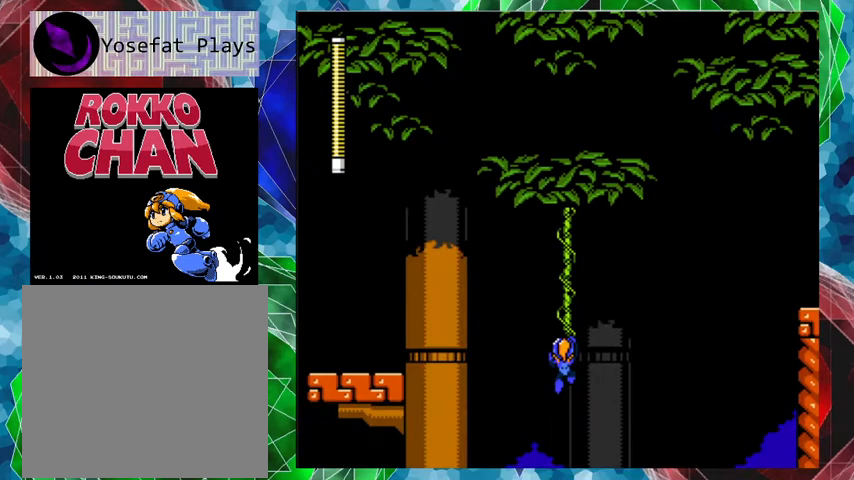
{"buttons": ["DPAD_LEFT"], "left_stick": "center", "right_stick": "center", "events": [[67, "left_stick", "center"], [133, "DPAD_UP", "up"], [200, "DPAD_LEFT", "down"]]}
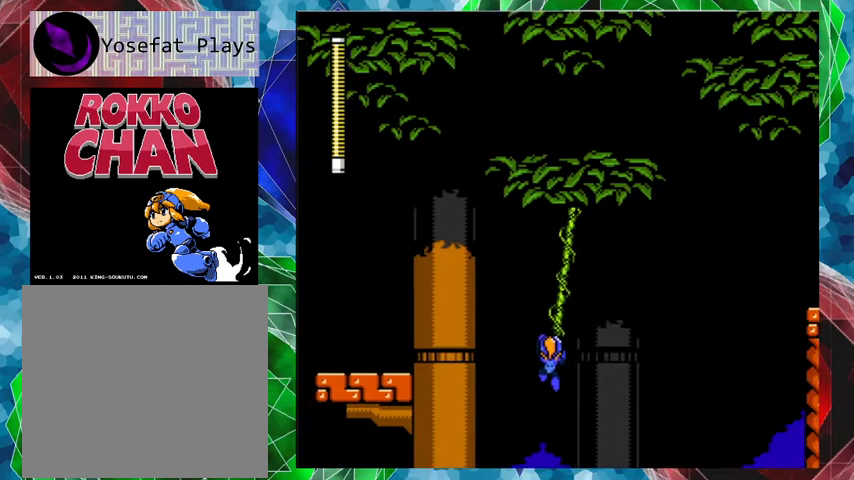
{"buttons": ["DPAD_RIGHT"], "left_stick": "center", "right_stick": "center", "events": [[233, "DPAD_LEFT", "up"], [300, "DPAD_RIGHT", "down"]]}
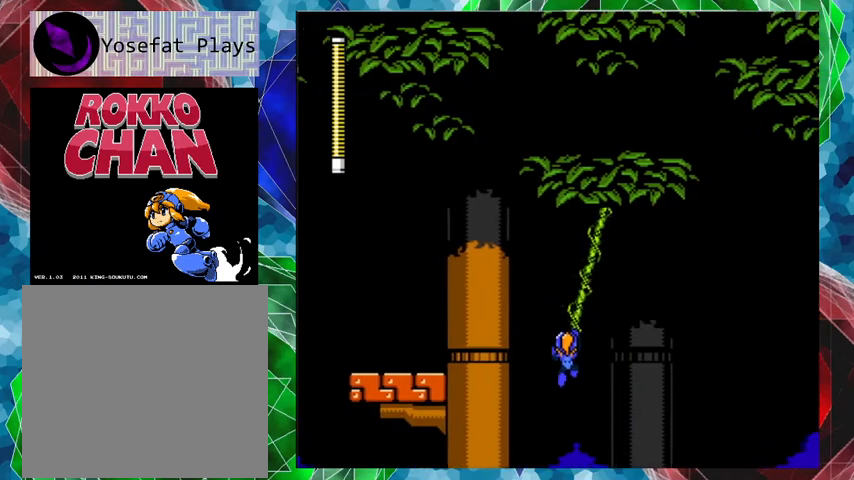
{"buttons": [], "left_stick": "center", "right_stick": "center", "events": [[467, "DPAD_RIGHT", "up"]]}
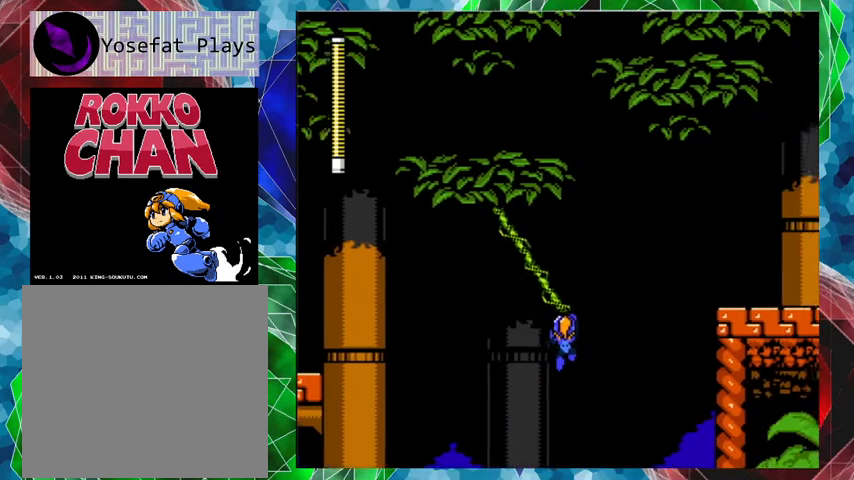
{"buttons": ["DPAD_LEFT"], "left_stick": "center", "right_stick": "center", "events": [[67, "DPAD_LEFT", "down"]]}
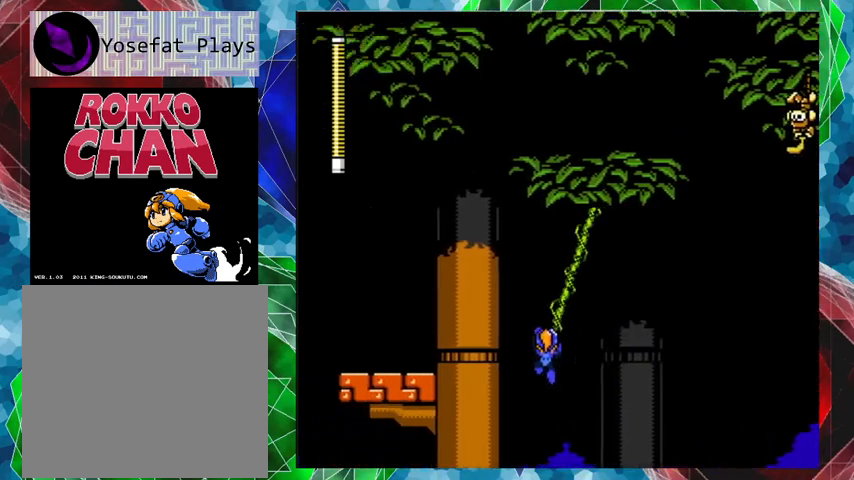
{"buttons": ["DPAD_RIGHT"], "left_stick": "center", "right_stick": "center", "events": [[267, "DPAD_LEFT", "up"], [367, "DPAD_RIGHT", "down"]]}
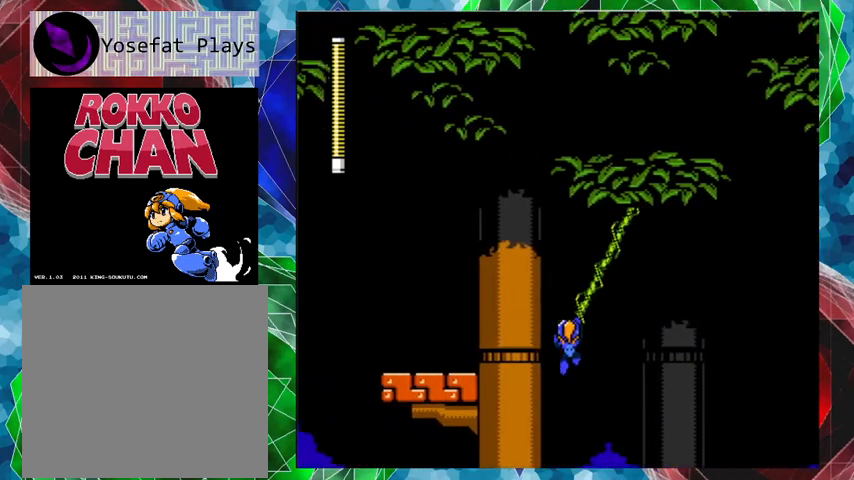
{"buttons": ["B", "DPAD_RIGHT"], "left_stick": "center", "right_stick": "center", "events": [[433, "B", "down"]]}
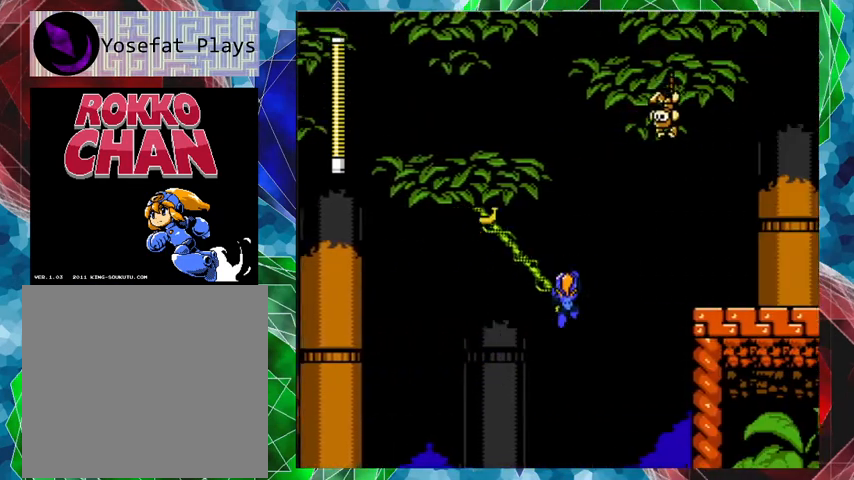
{"buttons": ["DPAD_RIGHT"], "left_stick": "center", "right_stick": "center", "events": [[267, "B", "up"]]}
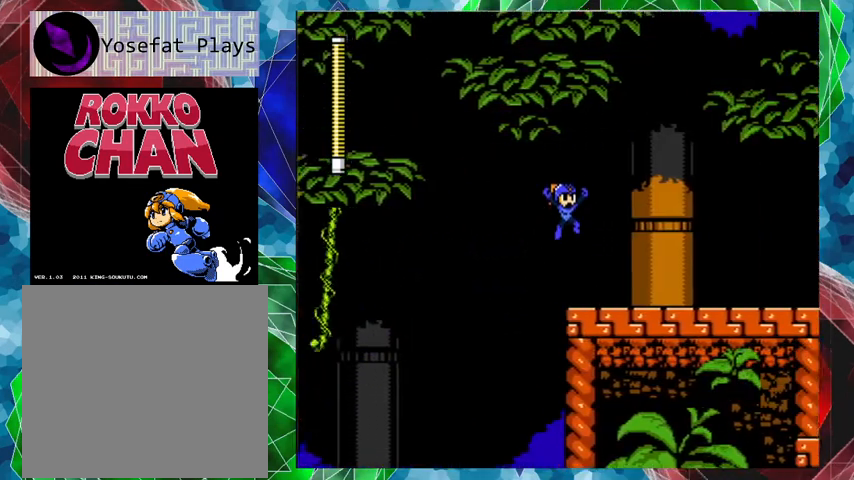
{"buttons": ["DPAD_RIGHT"], "left_stick": "center", "right_stick": "center", "events": [[267, "A", "down"], [467, "A", "up"]]}
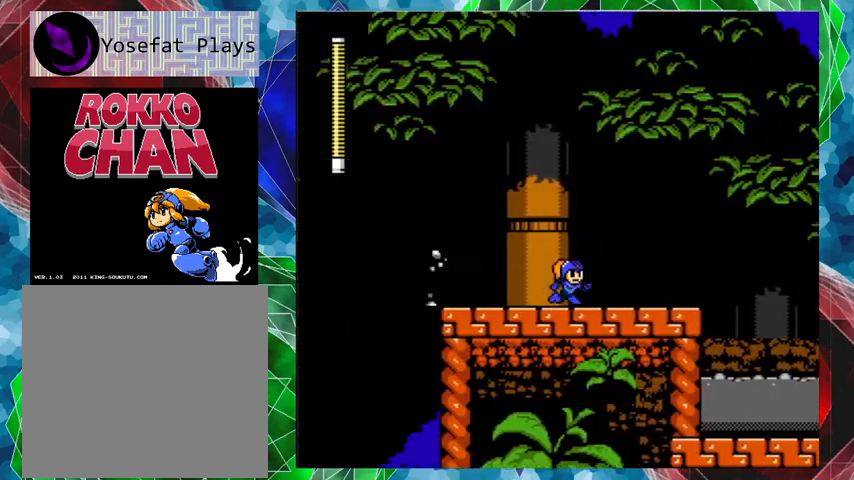
{"buttons": [], "left_stick": "center", "right_stick": "center", "events": [[100, "B", "down"], [300, "B", "up"], [467, "DPAD_RIGHT", "up"]]}
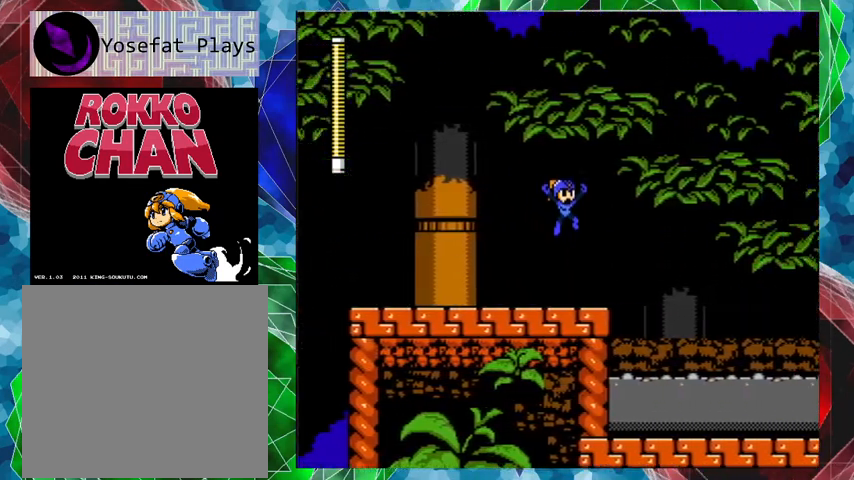
{"buttons": ["DPAD_RIGHT"], "left_stick": "center", "right_stick": "center", "events": [[367, "DPAD_RIGHT", "down"]]}
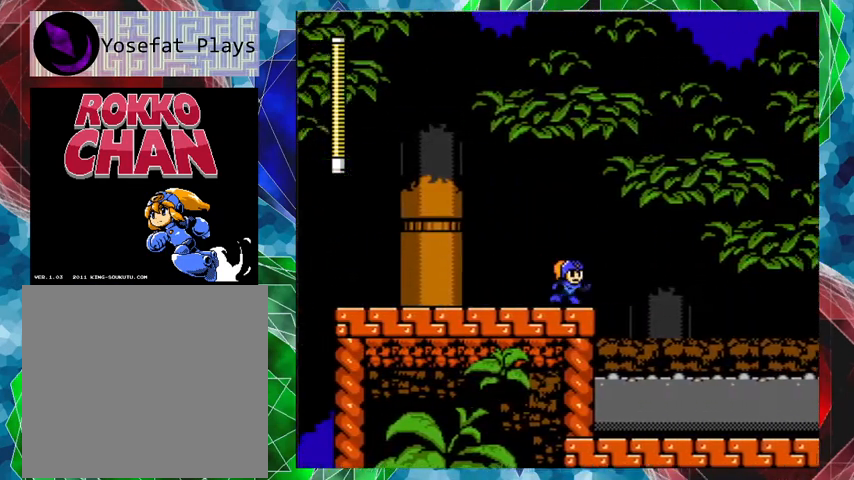
{"buttons": ["B", "DPAD_RIGHT"], "left_stick": "center", "right_stick": "center", "events": [[67, "A", "down"], [67, "B", "down"], [100, "A", "up"]]}
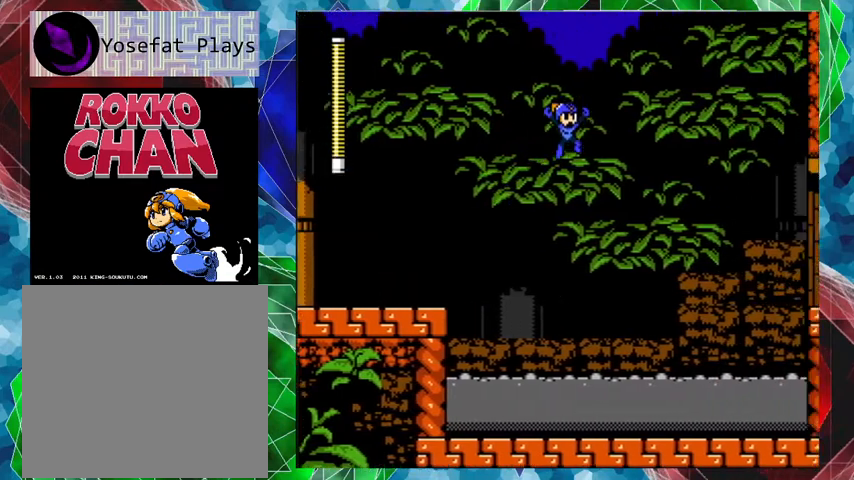
{"buttons": [], "left_stick": "center", "right_stick": "center", "events": [[367, "B", "up"], [500, "DPAD_RIGHT", "up"]]}
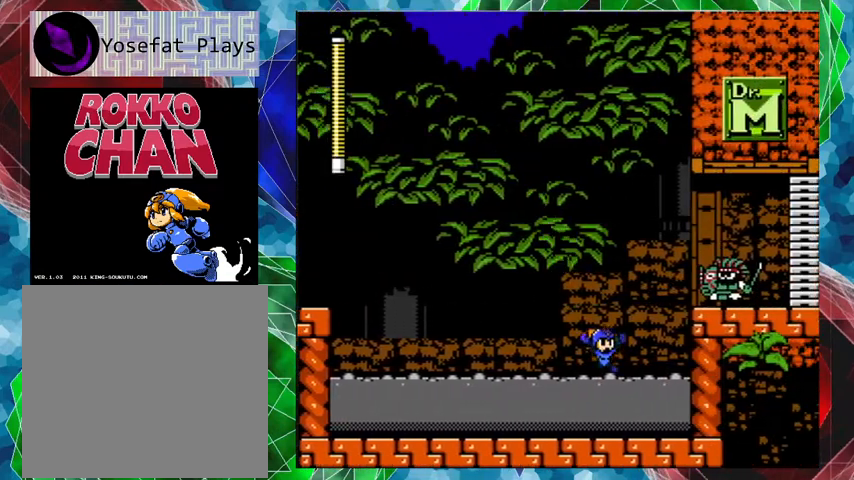
{"buttons": ["Y"], "left_stick": "center", "right_stick": "center", "events": [[133, "B", "down"], [333, "Y", "down"], [400, "B", "up"], [433, "Y", "up"], [467, "Y", "down"]]}
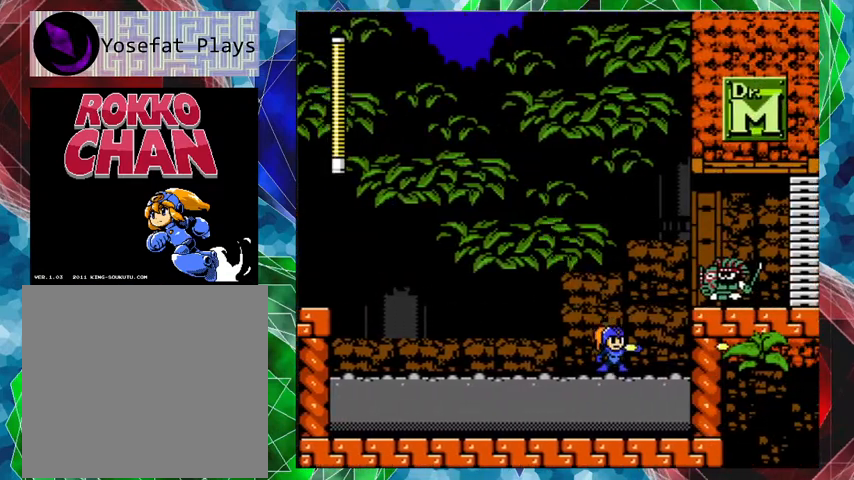
{"buttons": ["R1"], "left_stick": "center", "right_stick": "center", "events": [[67, "Y", "up"], [400, "R1", "down"]]}
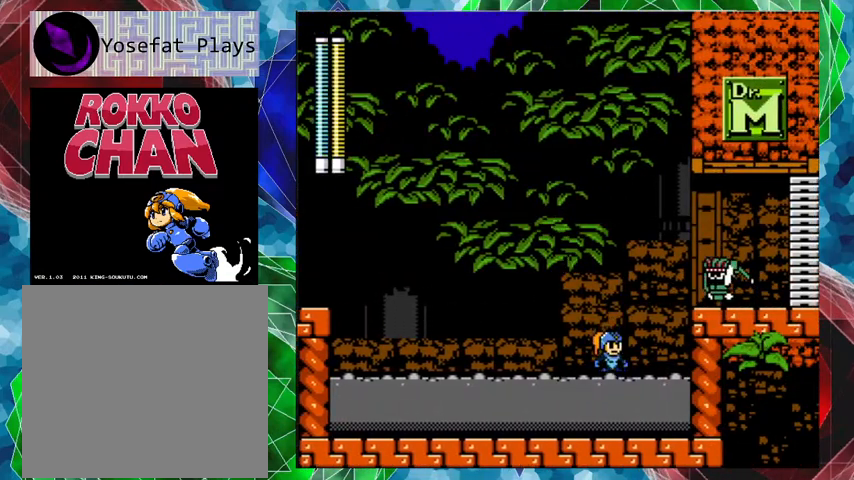
{"buttons": ["R1"], "left_stick": "center", "right_stick": "center", "events": [[33, "R1", "up"], [433, "R1", "down"]]}
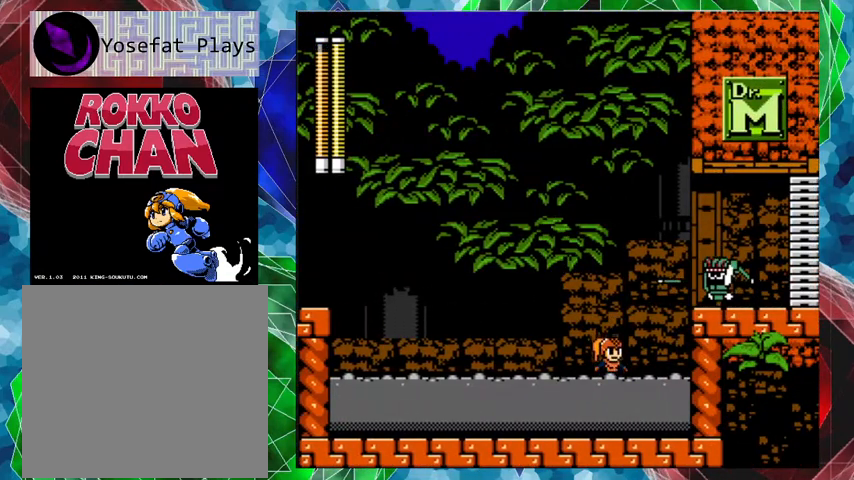
{"buttons": [], "left_stick": "center", "right_stick": "center", "events": [[33, "R1", "up"], [200, "B", "down"], [300, "B", "up"], [300, "DPAD_RIGHT", "down"], [467, "DPAD_RIGHT", "up"]]}
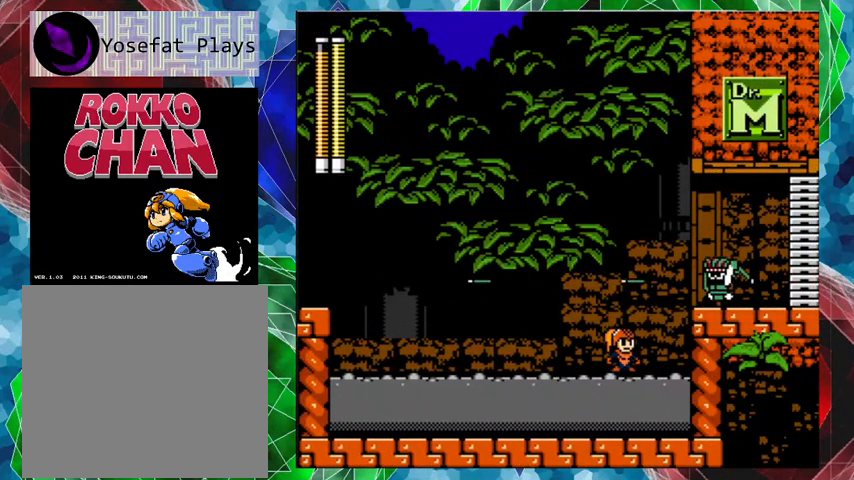
{"buttons": [], "left_stick": "center", "right_stick": "center", "events": [[233, "B", "down"], [333, "B", "up"]]}